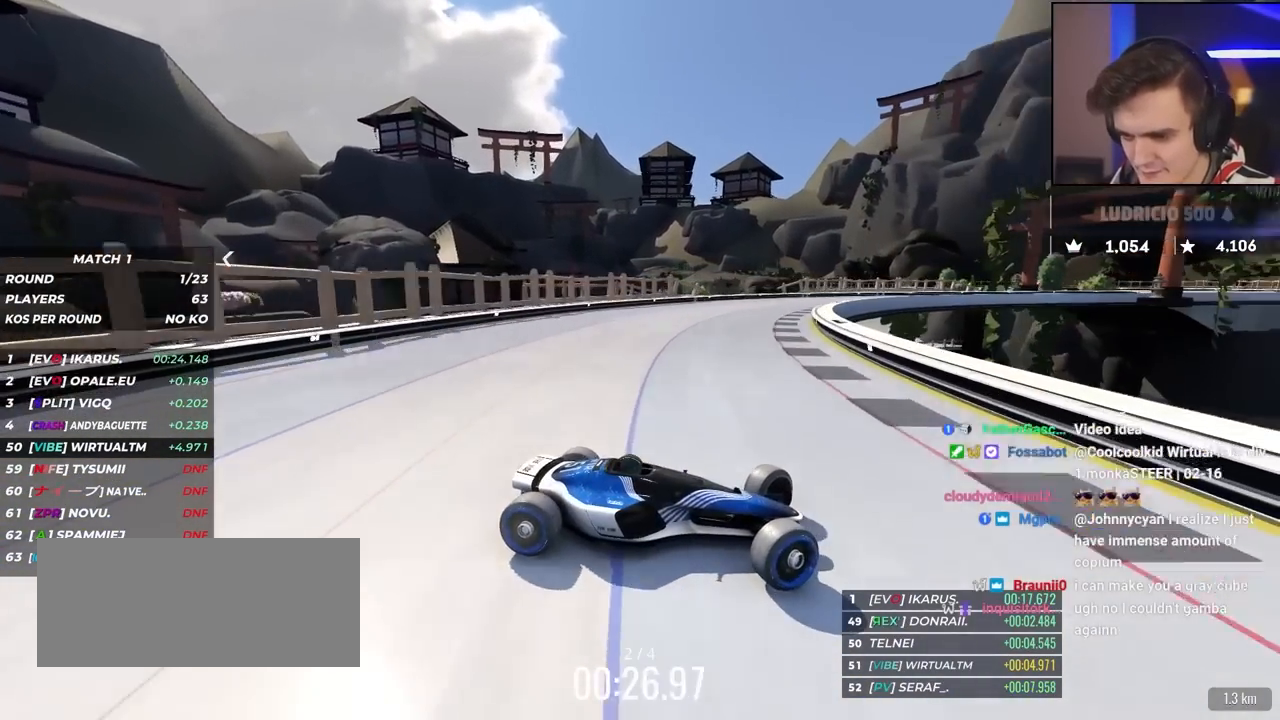
Gameplay with keyboard; each line is a JSON object with the keys held at the frame after it. "events" lists presses ("down") and releases ("up") of "brake", "down", "left", "right" and "up" between this image and that frame as [ms after this image, input, new state], when the widget could be followed in between. No other keys are recorded. Mouse input is not recorded. Key names are as the overlay labels them; some are game actions (e.g. jump) rather than physical keys.
{"keys": ["left", "up"], "events": [[300, "brake", "down"], [350, "brake", "up"]]}
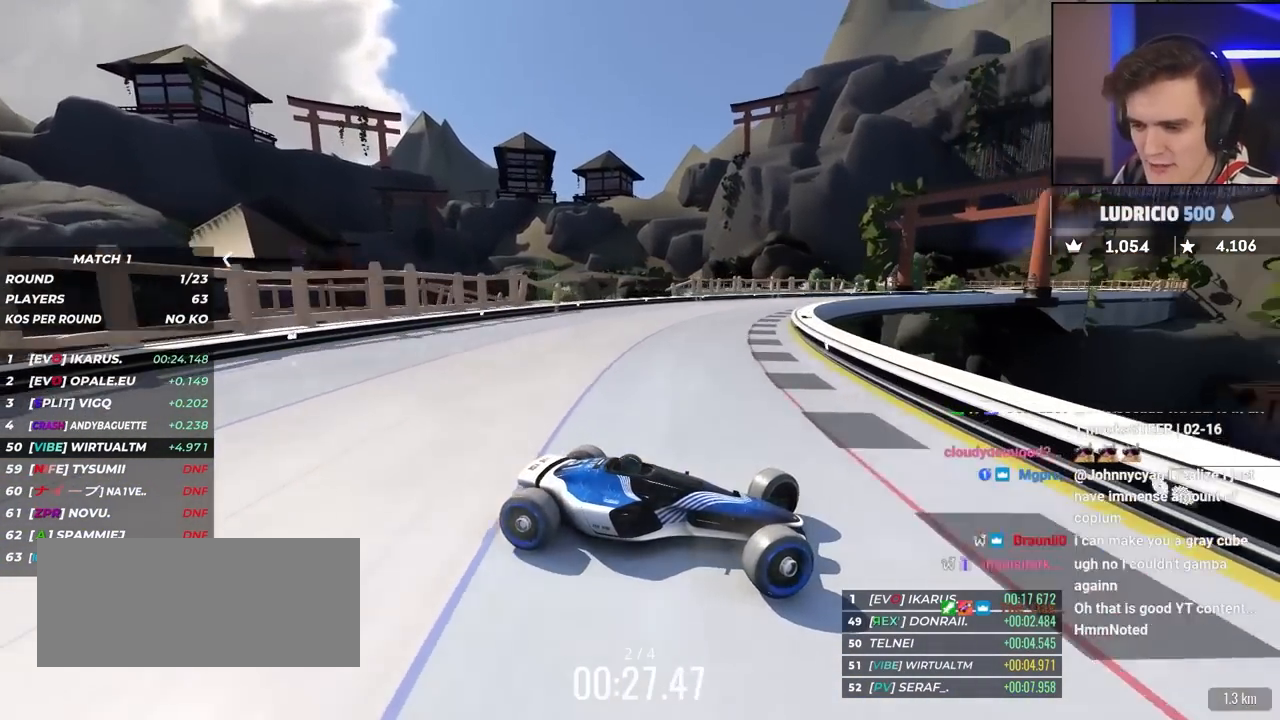
{"keys": ["left", "up"], "events": []}
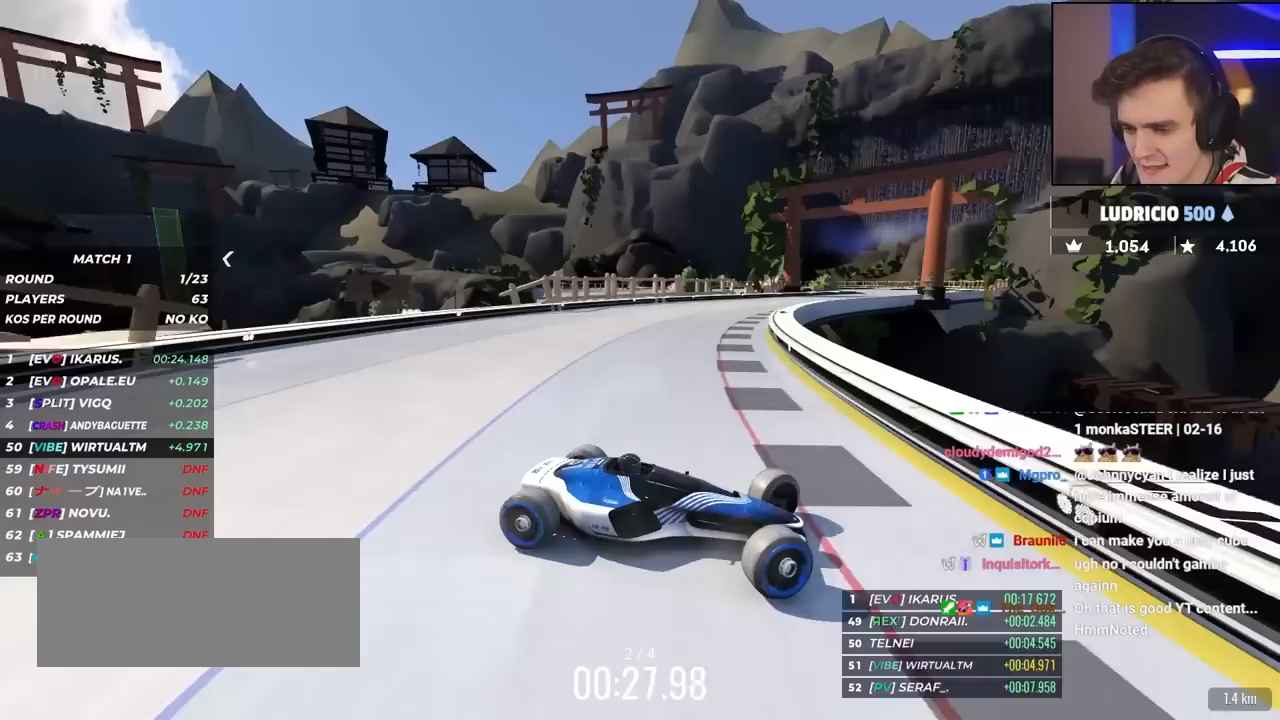
{"keys": ["left", "up"], "events": []}
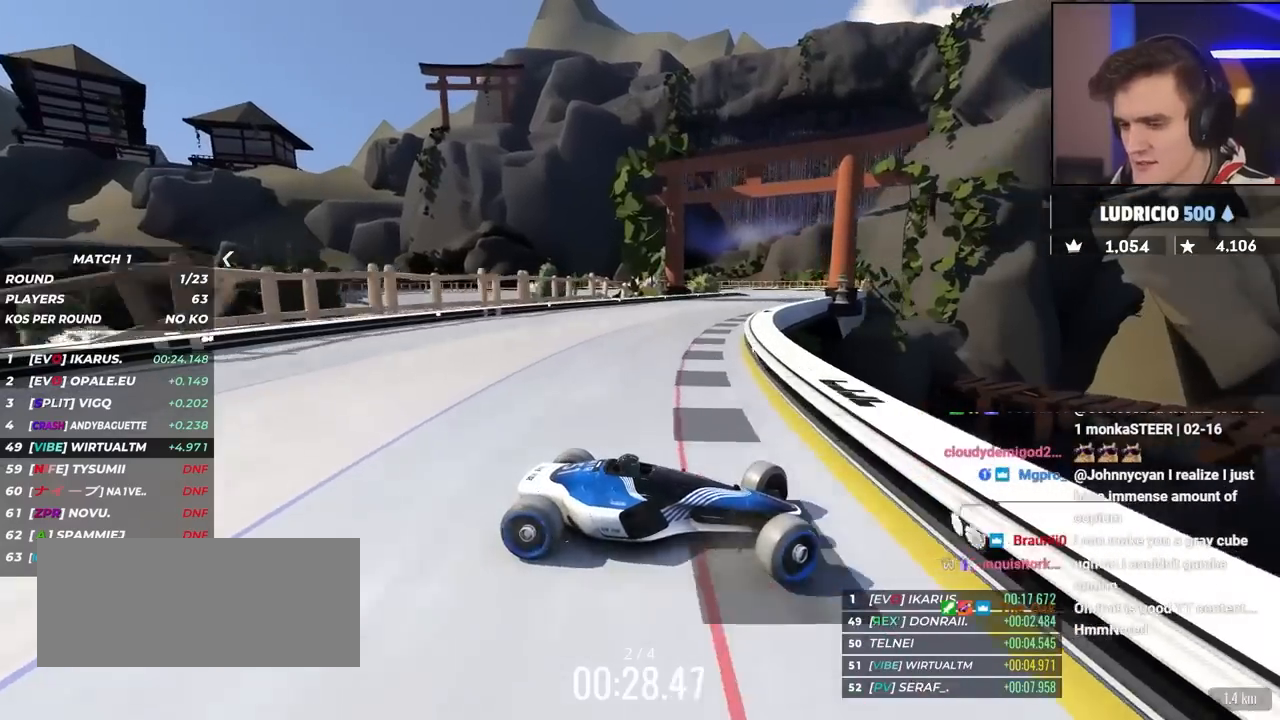
{"keys": ["left", "up"], "events": []}
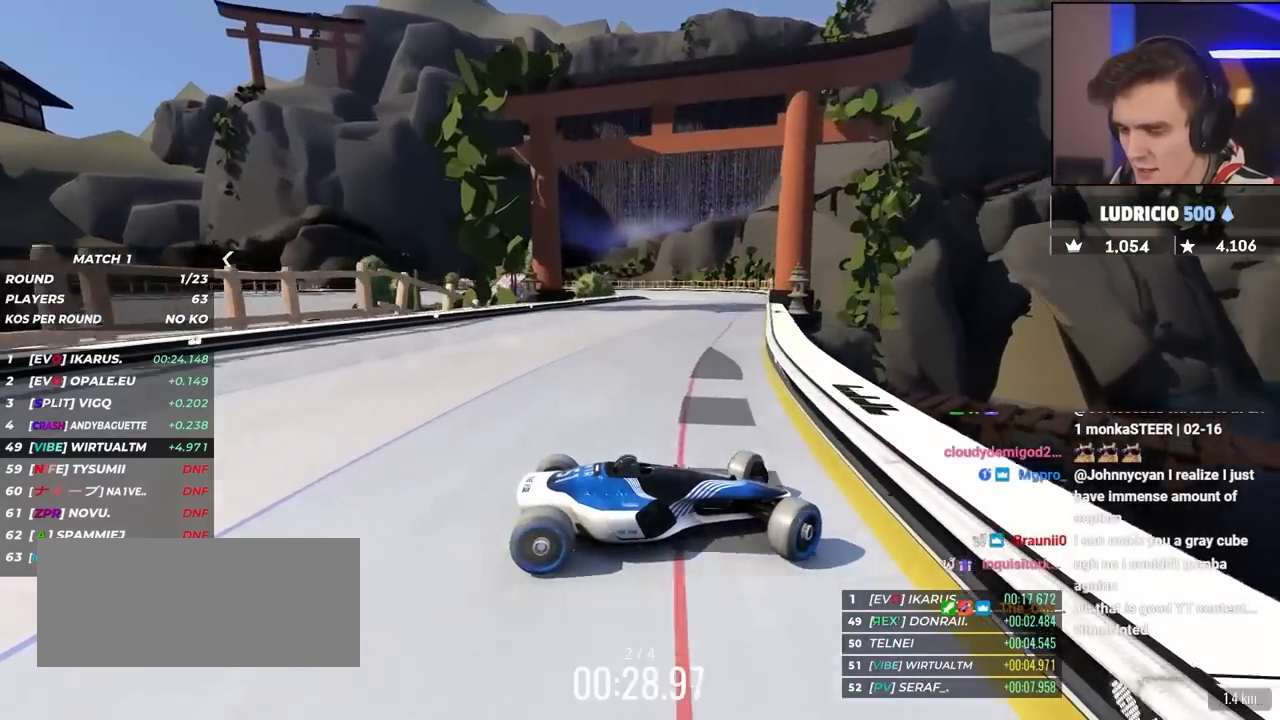
{"keys": ["left", "up"], "events": [[50, "up", "up"], [83, "up", "down"]]}
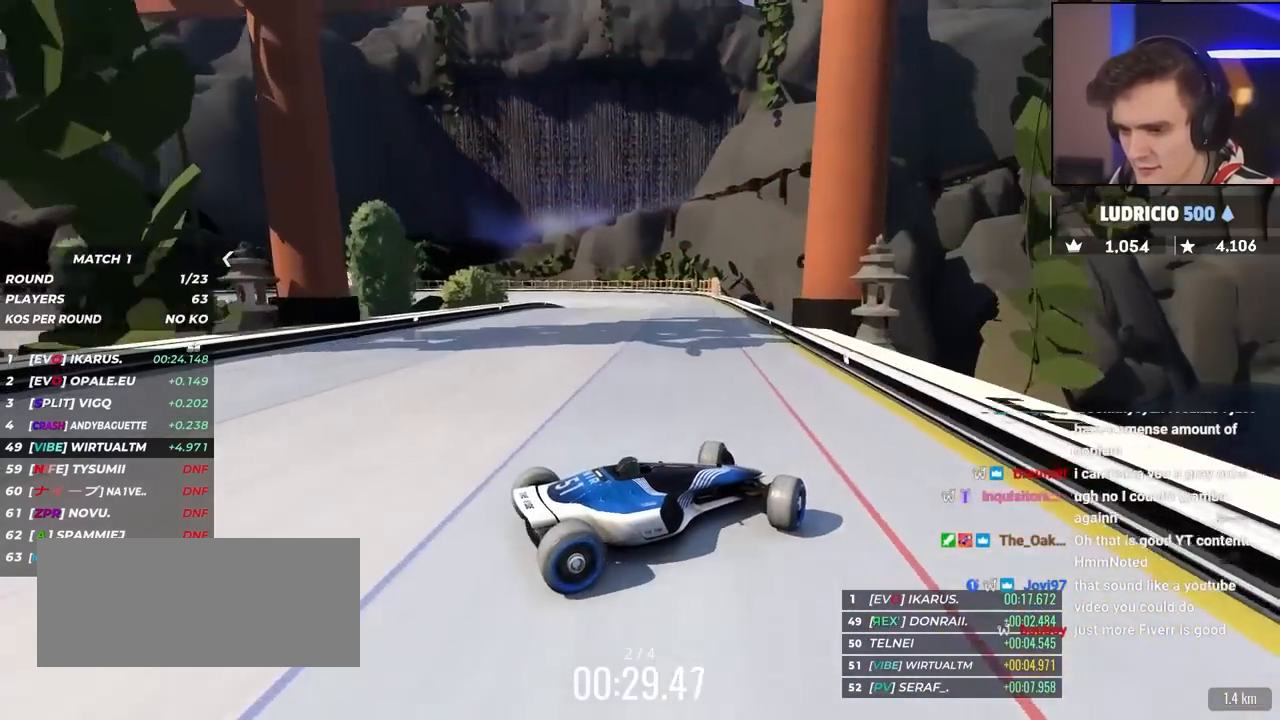
{"keys": ["left", "up"], "events": []}
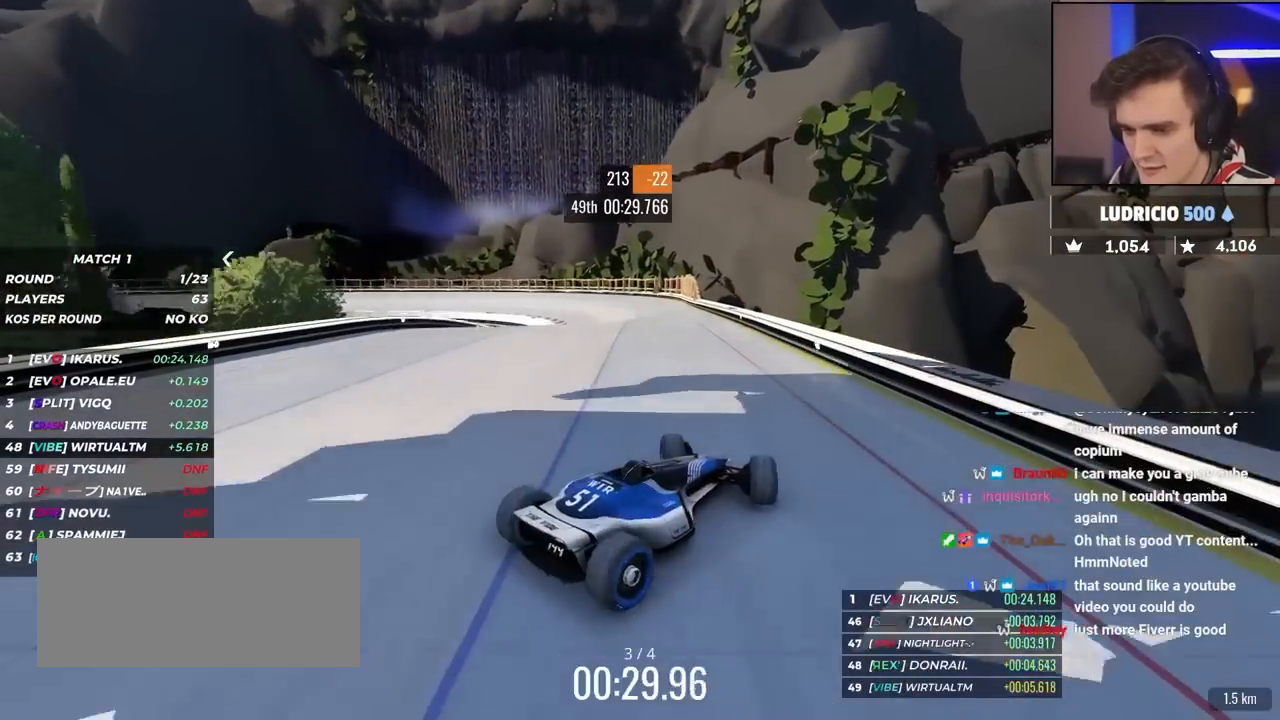
{"keys": ["left", "up"], "events": []}
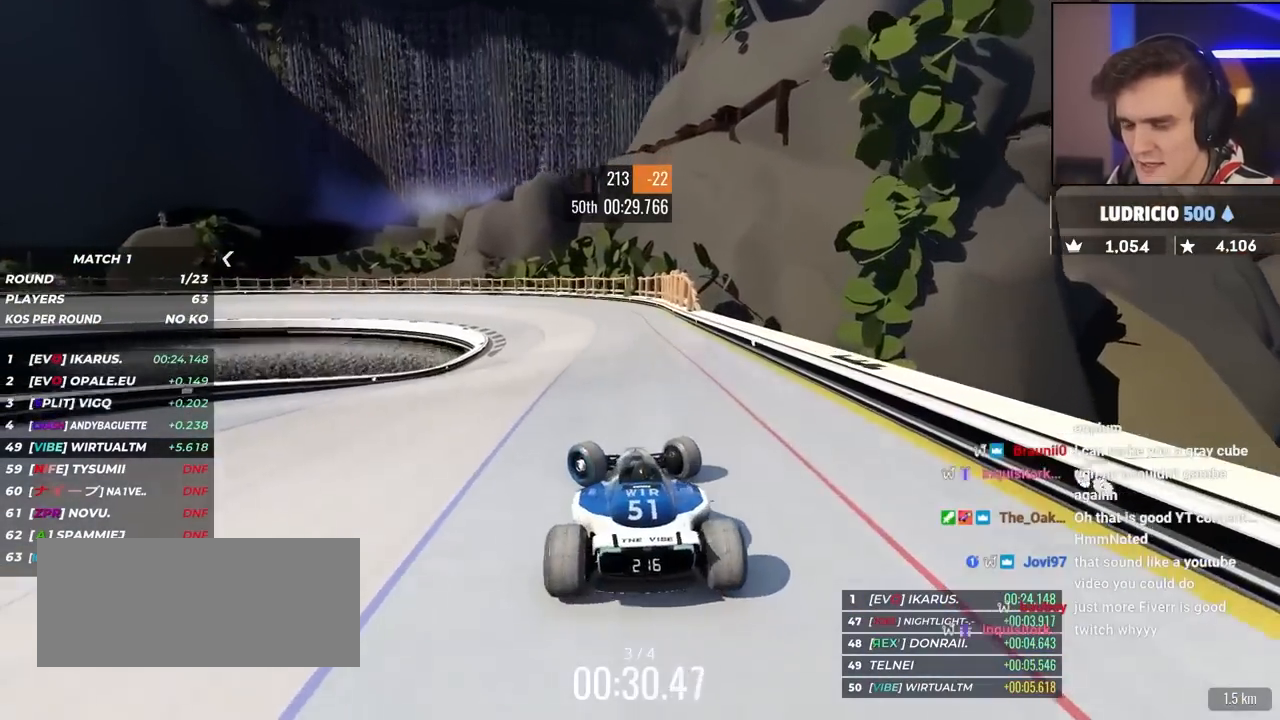
{"keys": ["right", "up"], "events": [[183, "left", "up"], [267, "right", "down"]]}
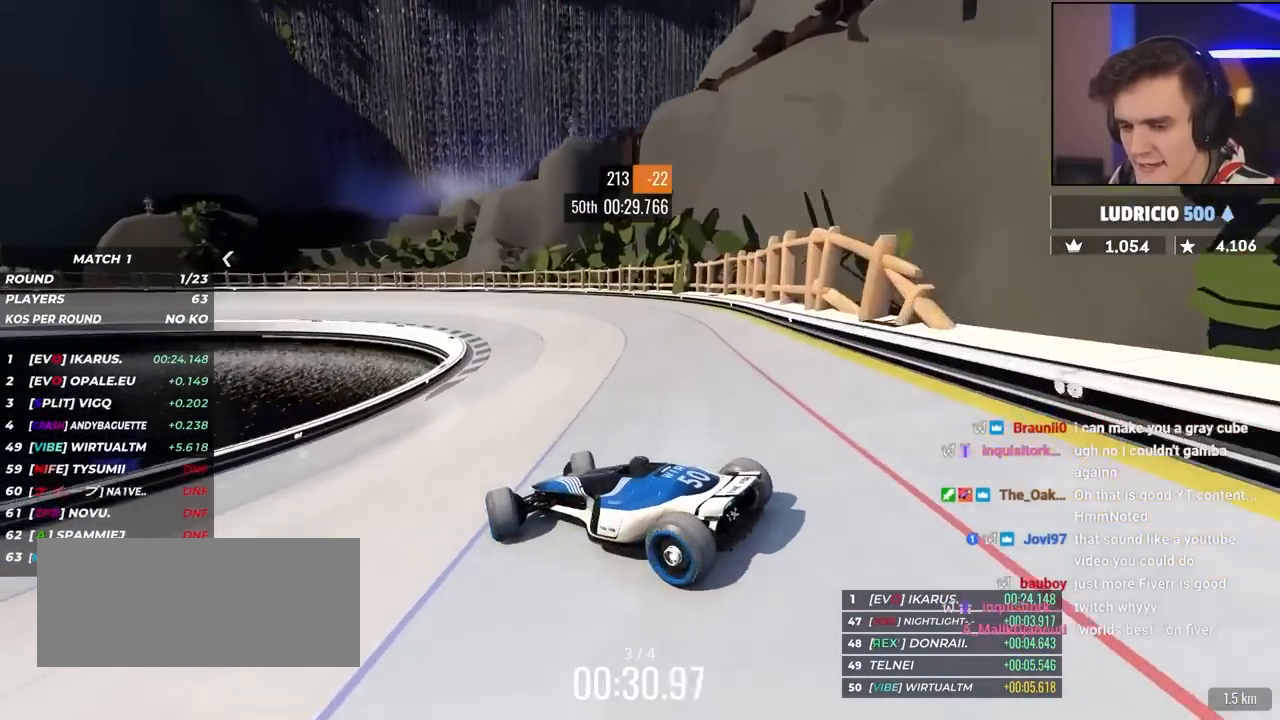
{"keys": ["right", "up"], "events": []}
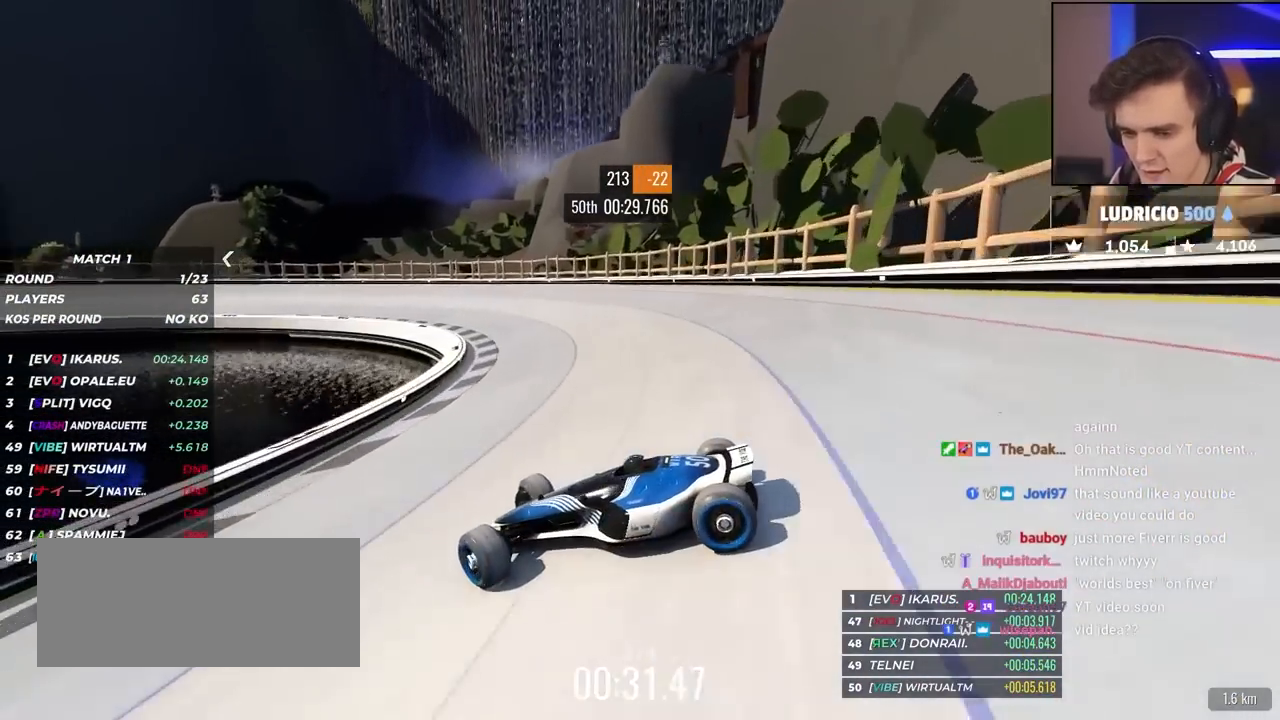
{"keys": ["right"], "events": [[300, "brake", "down"], [400, "brake", "up"], [500, "up", "up"]]}
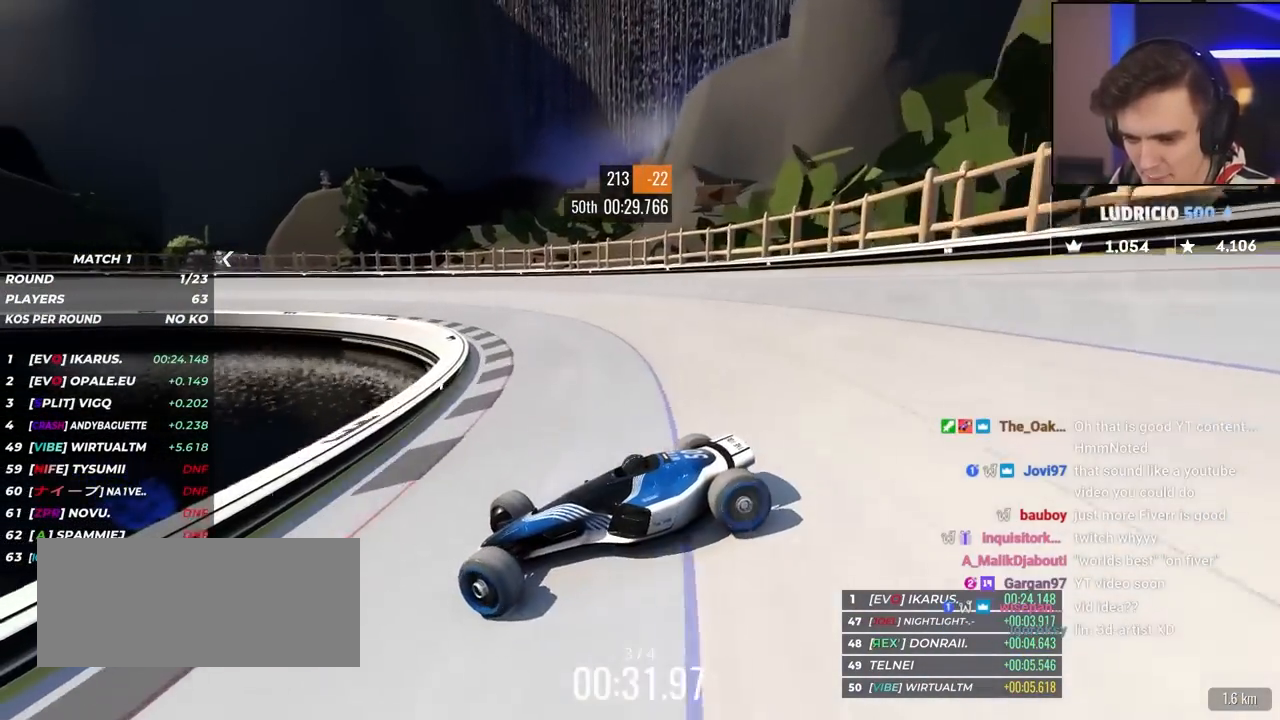
{"keys": ["right", "up"], "events": [[83, "up", "down"], [367, "brake", "down"], [417, "brake", "up"]]}
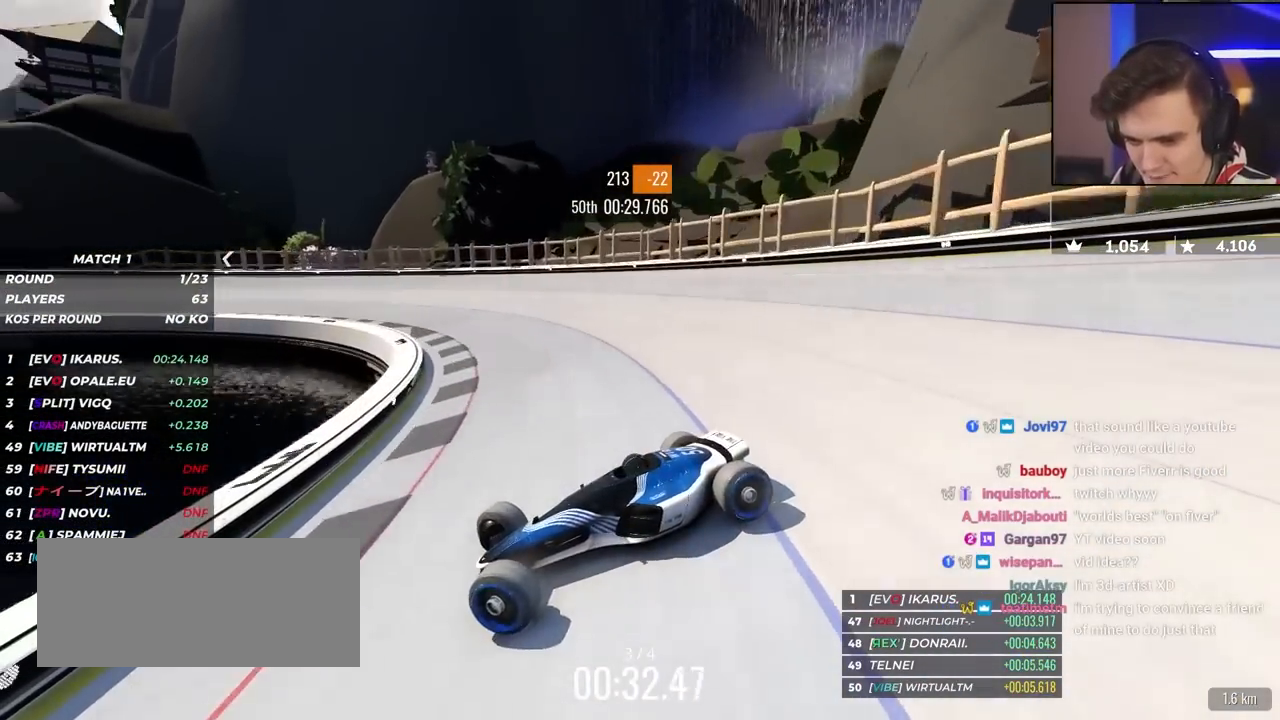
{"keys": ["right", "up"], "events": []}
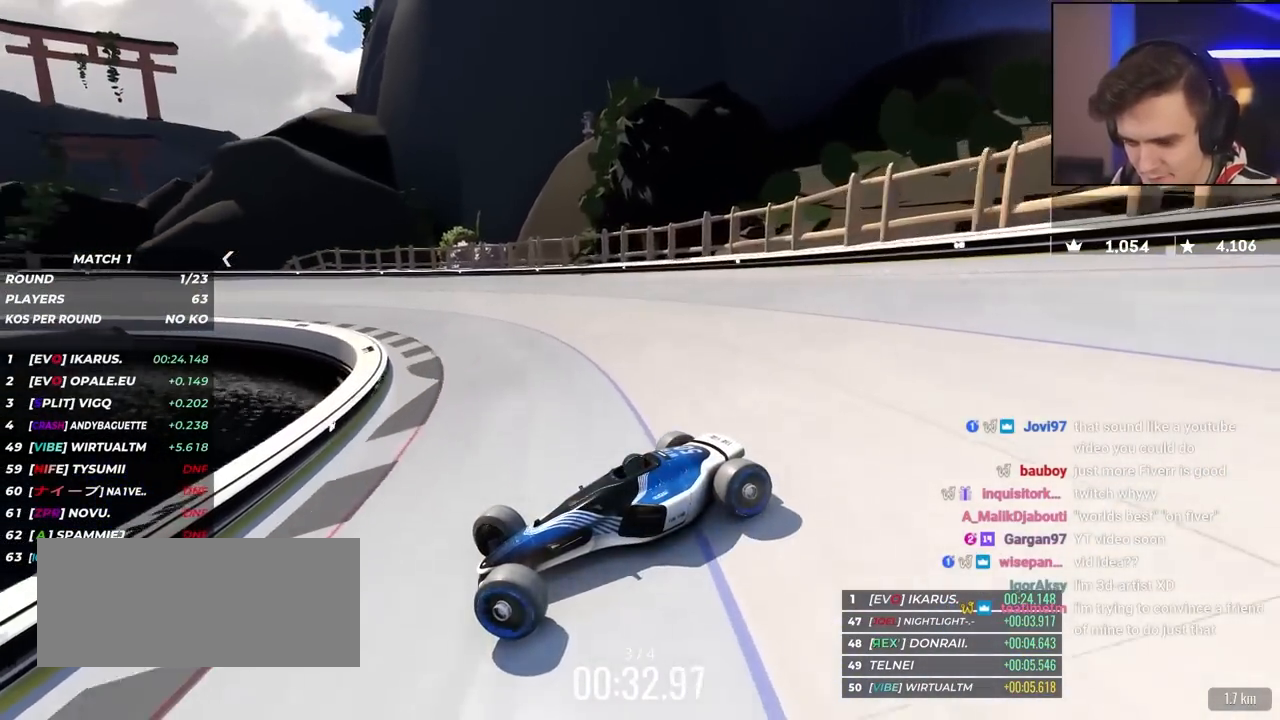
{"keys": ["right", "up"], "events": [[33, "brake", "down"], [67, "brake", "up"]]}
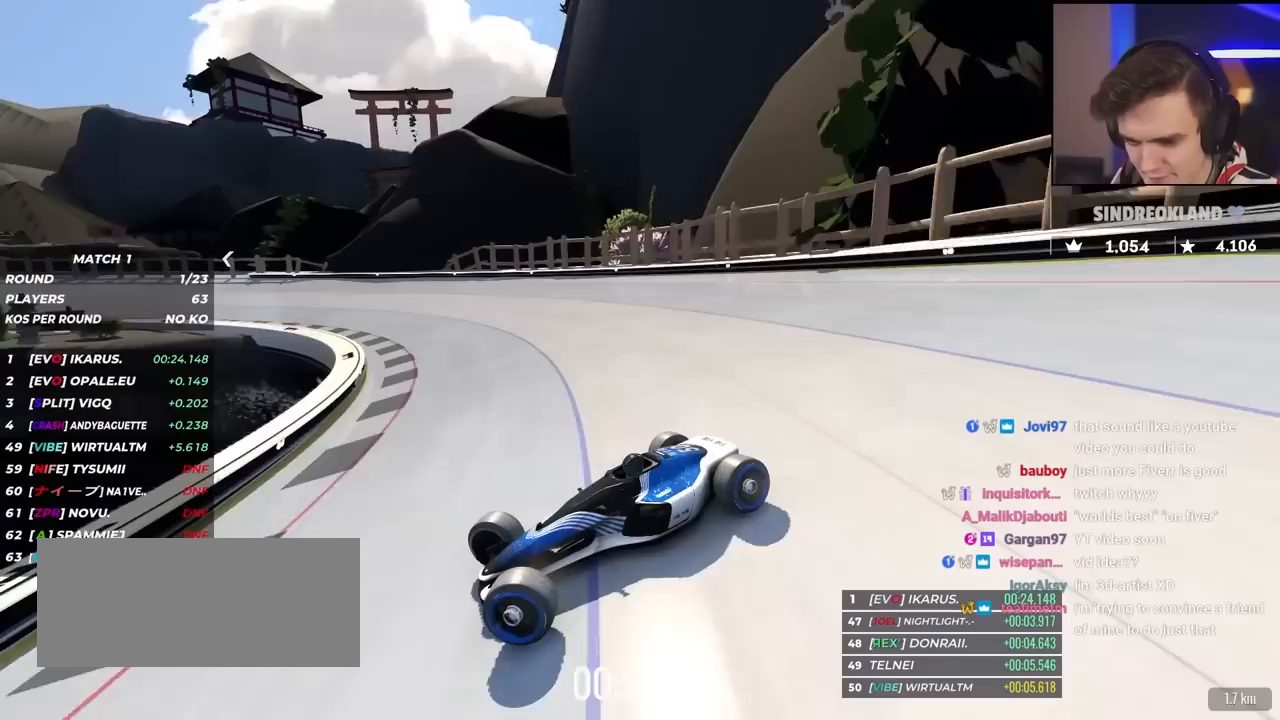
{"keys": ["brake", "right", "up"], "events": [[467, "brake", "down"]]}
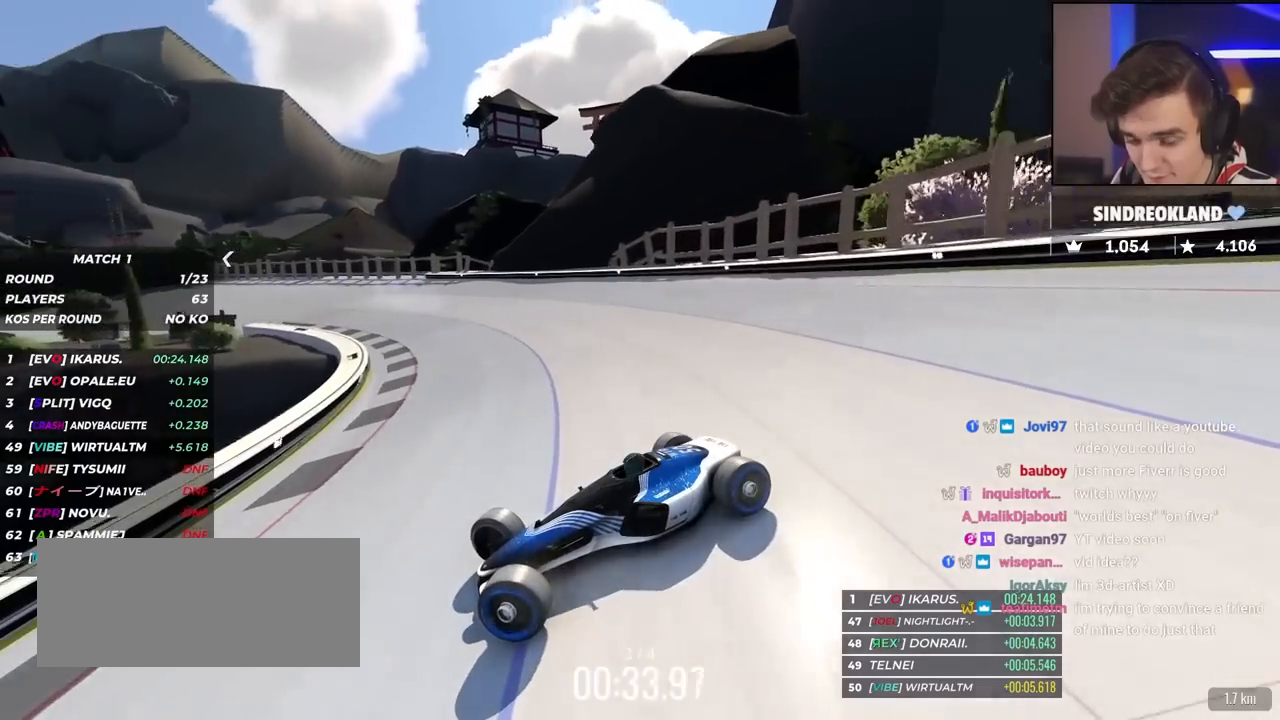
{"keys": ["brake", "right", "up"], "events": [[17, "brake", "up"], [483, "brake", "down"]]}
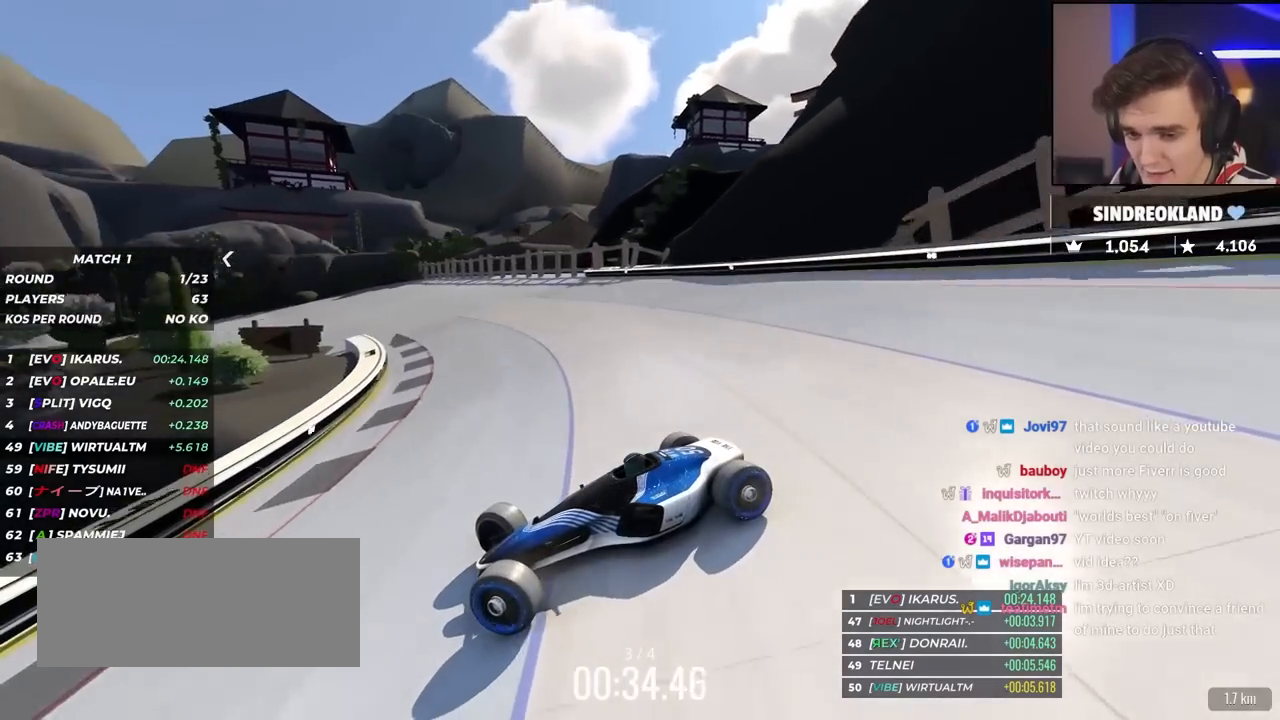
{"keys": ["brake", "right", "up"], "events": [[17, "brake", "up"], [500, "brake", "down"]]}
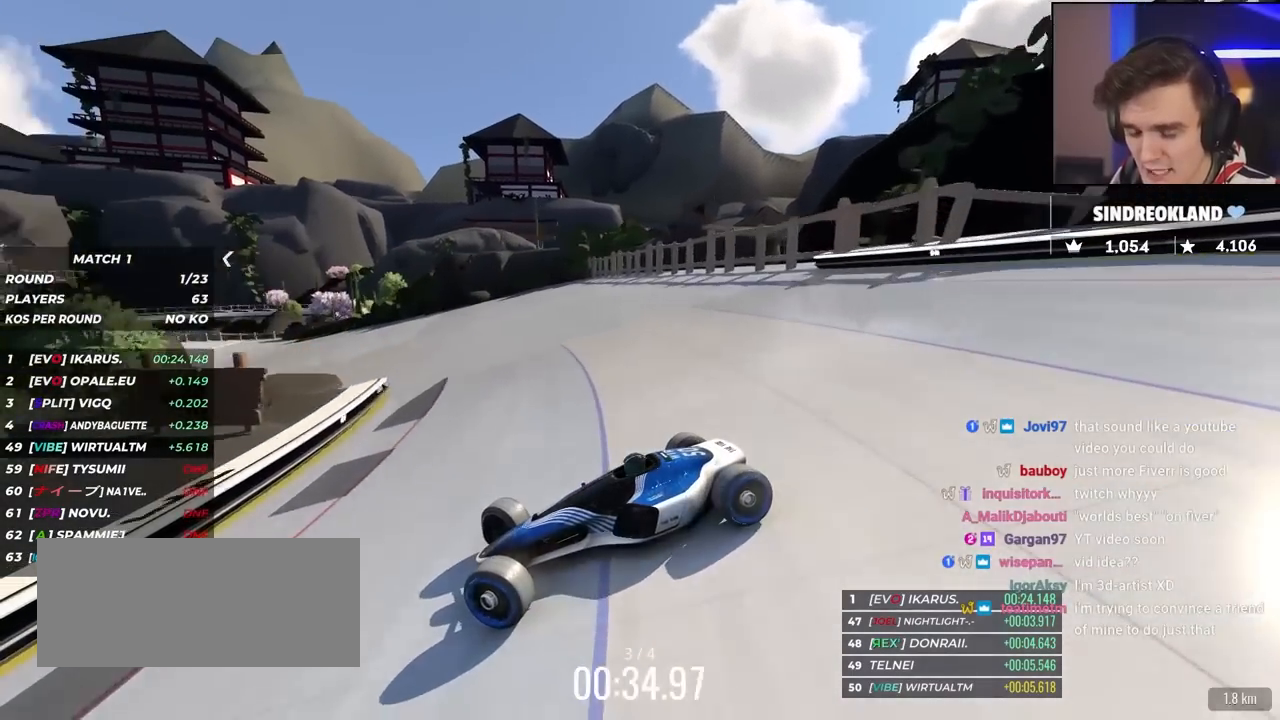
{"keys": ["right", "up"], "events": [[50, "brake", "up"]]}
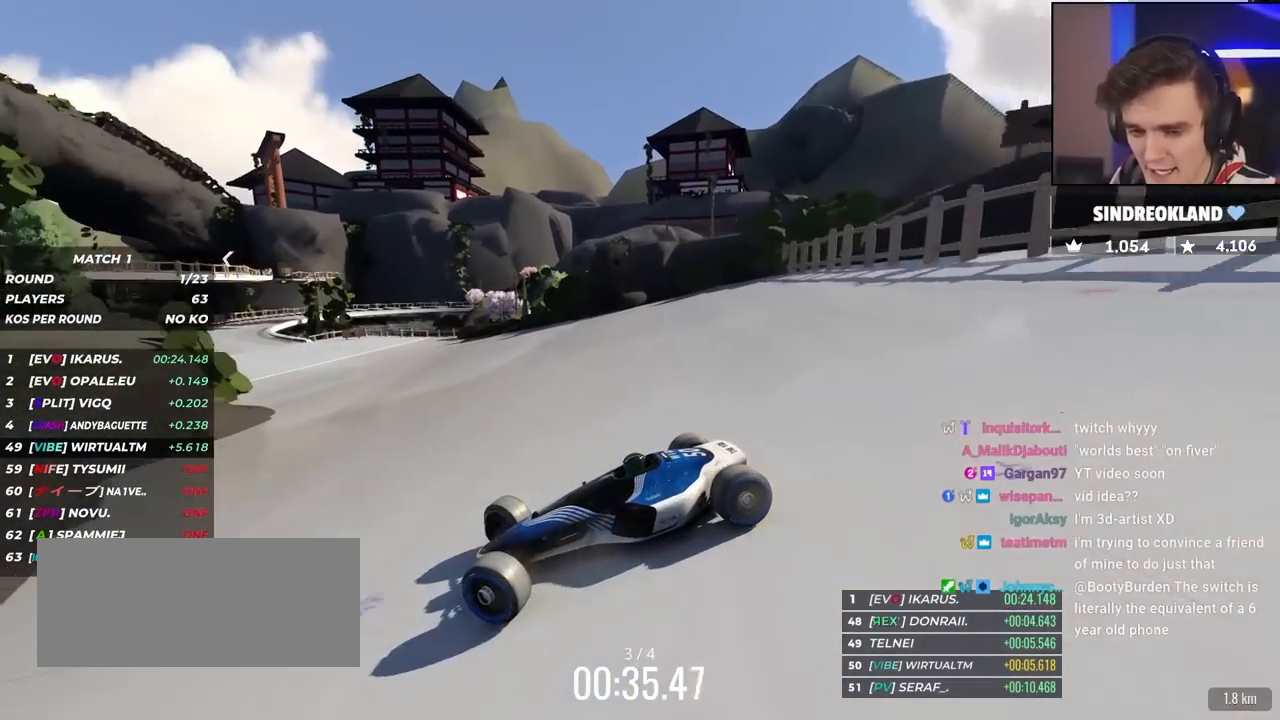
{"keys": ["right", "up"], "events": [[383, "up", "up"], [483, "up", "down"]]}
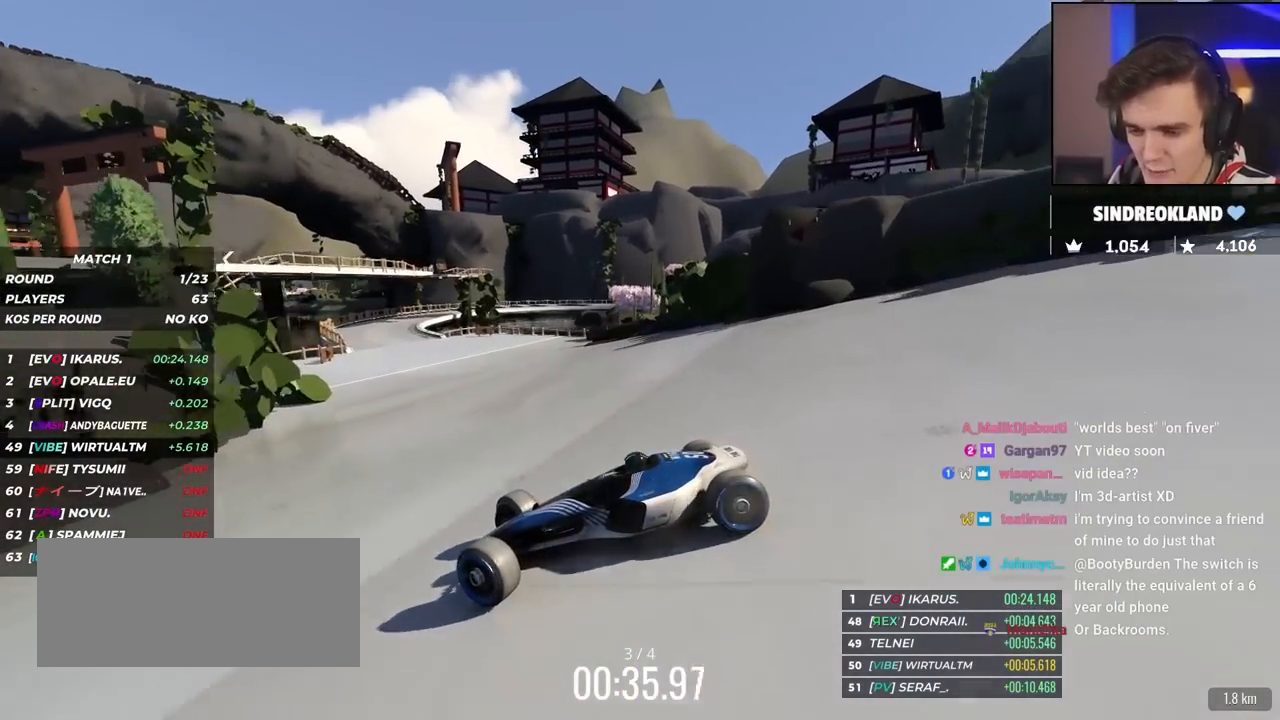
{"keys": ["right", "up"], "events": []}
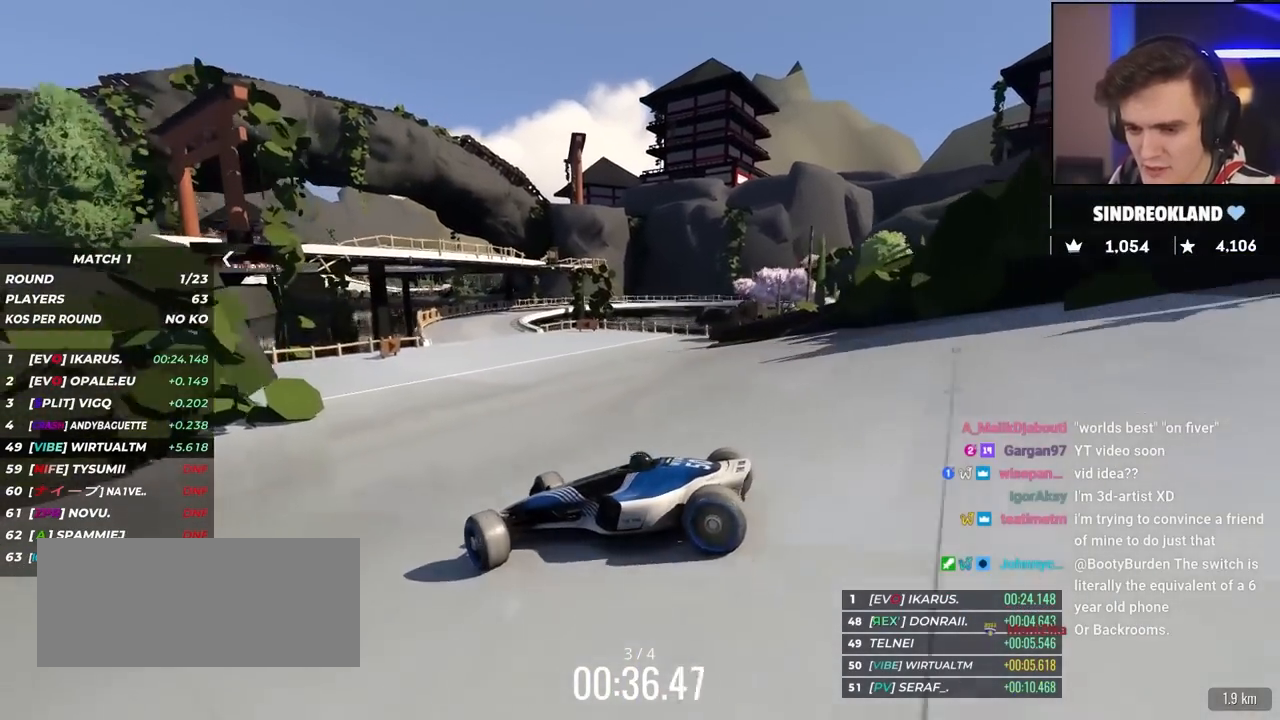
{"keys": ["up"], "events": [[417, "right", "up"]]}
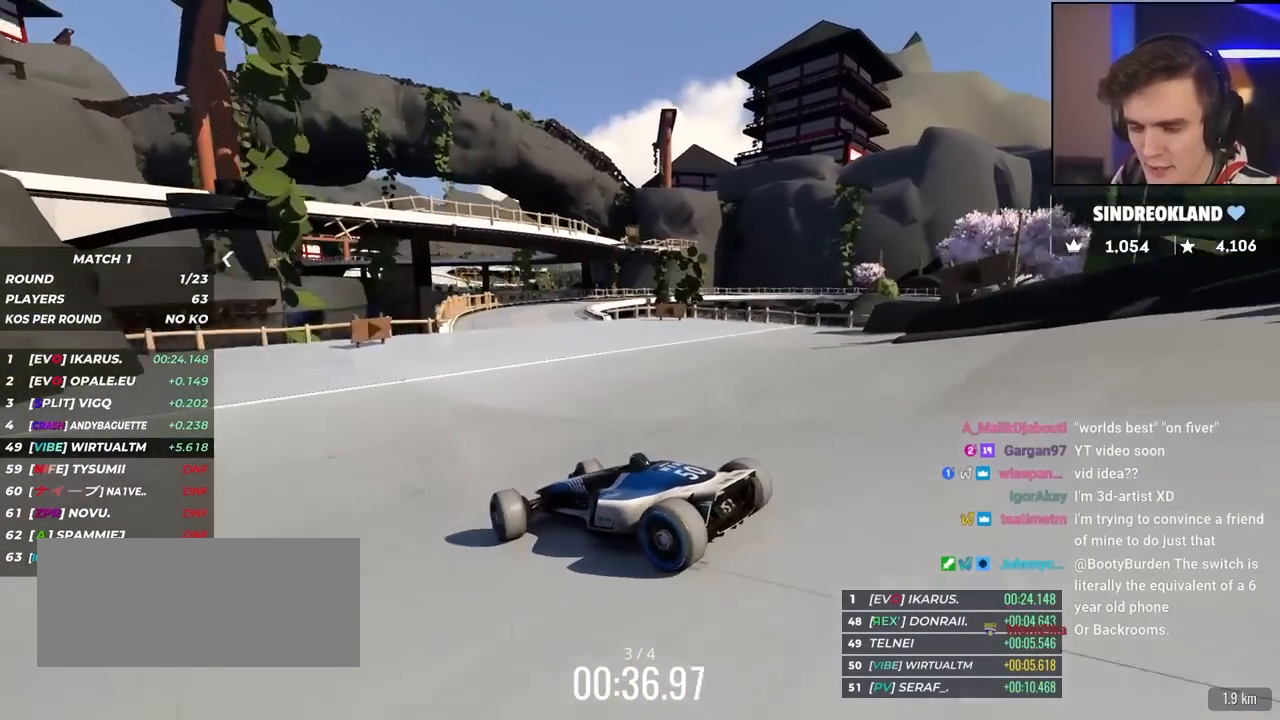
{"keys": ["up"], "events": []}
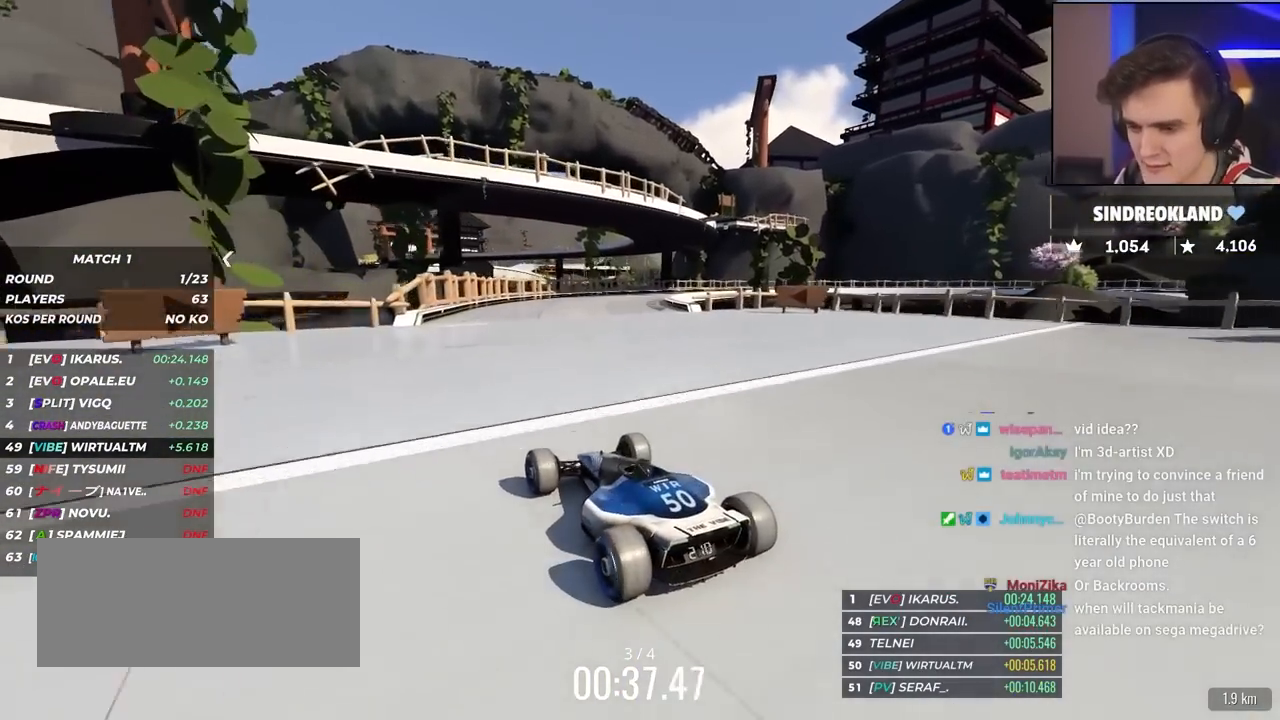
{"keys": ["right", "up"], "events": [[167, "right", "down"]]}
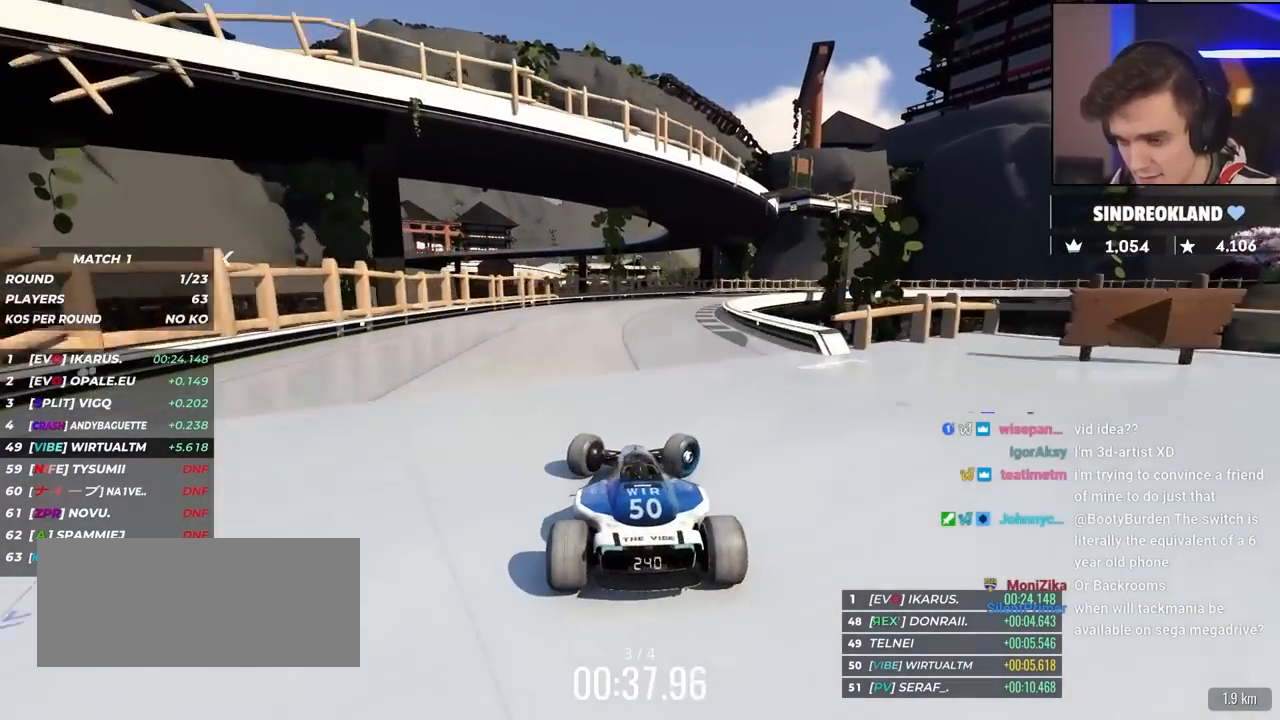
{"keys": ["left", "up"], "events": [[350, "right", "up"], [400, "left", "down"]]}
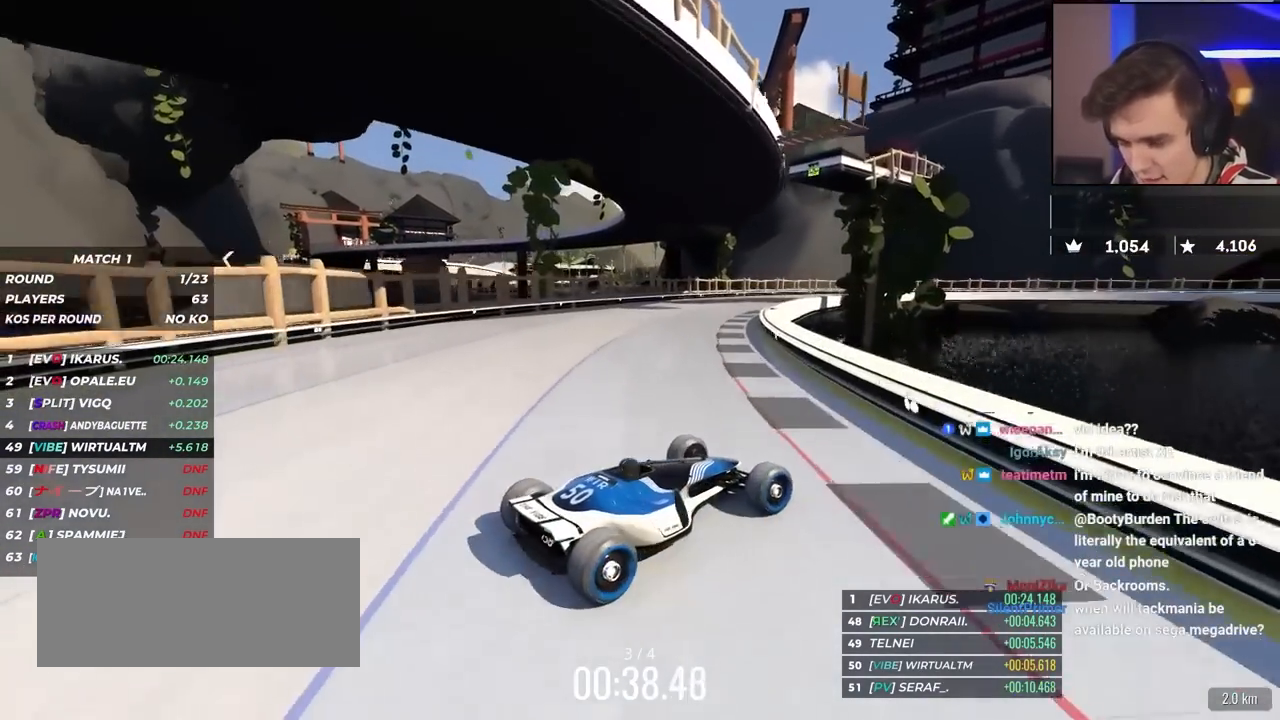
{"keys": ["left"], "events": [[467, "up", "up"]]}
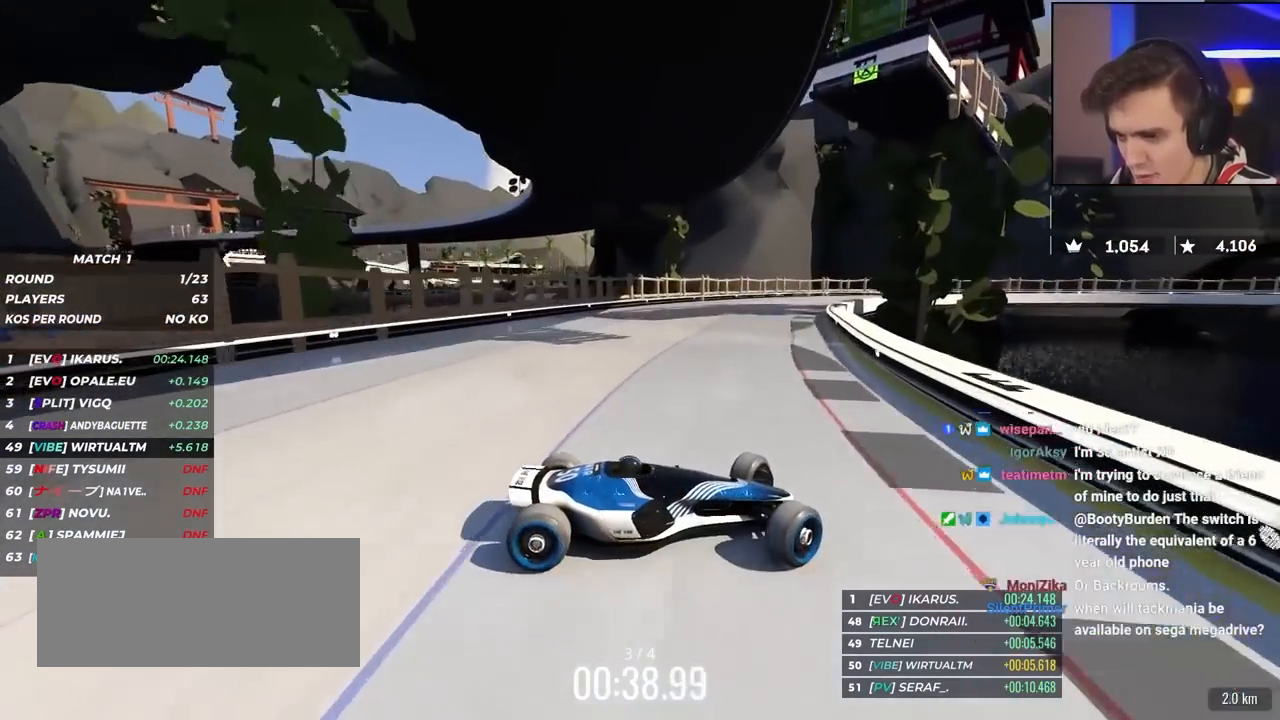
{"keys": ["left", "up"], "events": [[50, "up", "down"]]}
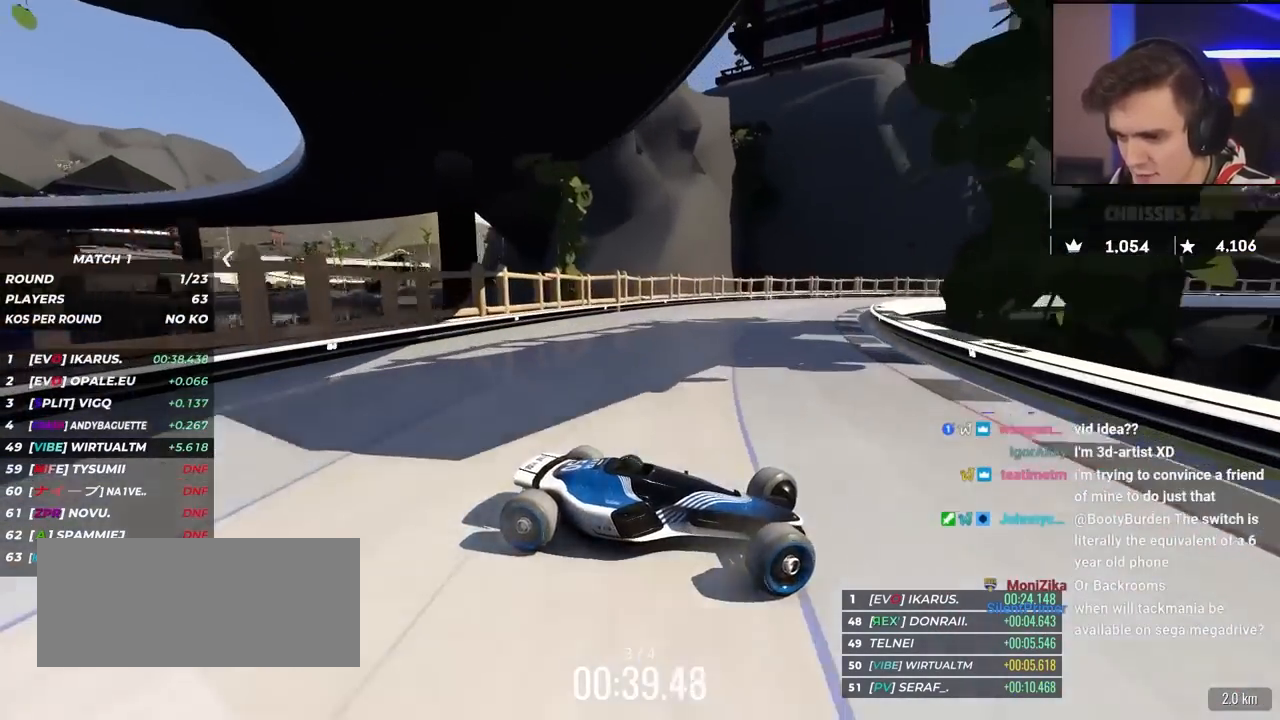
{"keys": ["left", "up"], "events": [[217, "brake", "down"], [250, "brake", "up"]]}